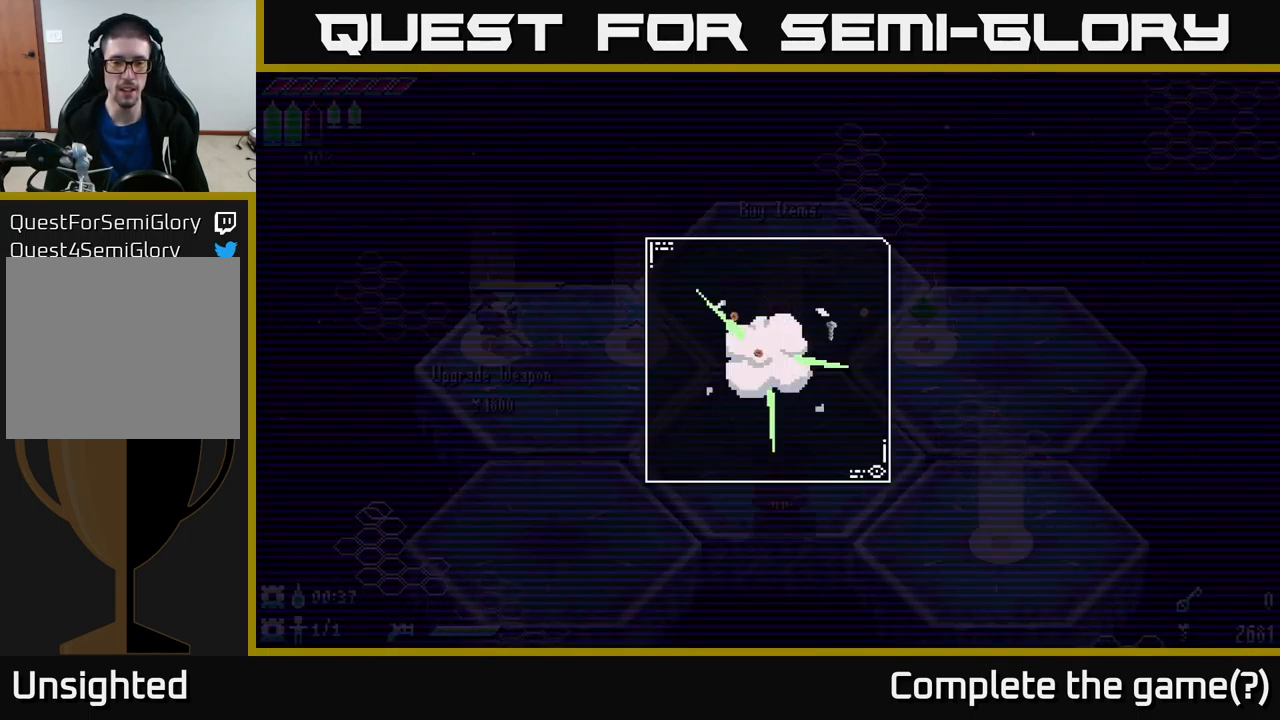
Gameplay with a controller (Xbox layout); each line is a JSON object with the inputs held at the frame after it. "events" lists button and stick changes between this image and that frame as [ms after this image, input, new state], when the widget could be followed in between.
{"buttons": [], "left_stick": "center", "right_stick": "center", "events": []}
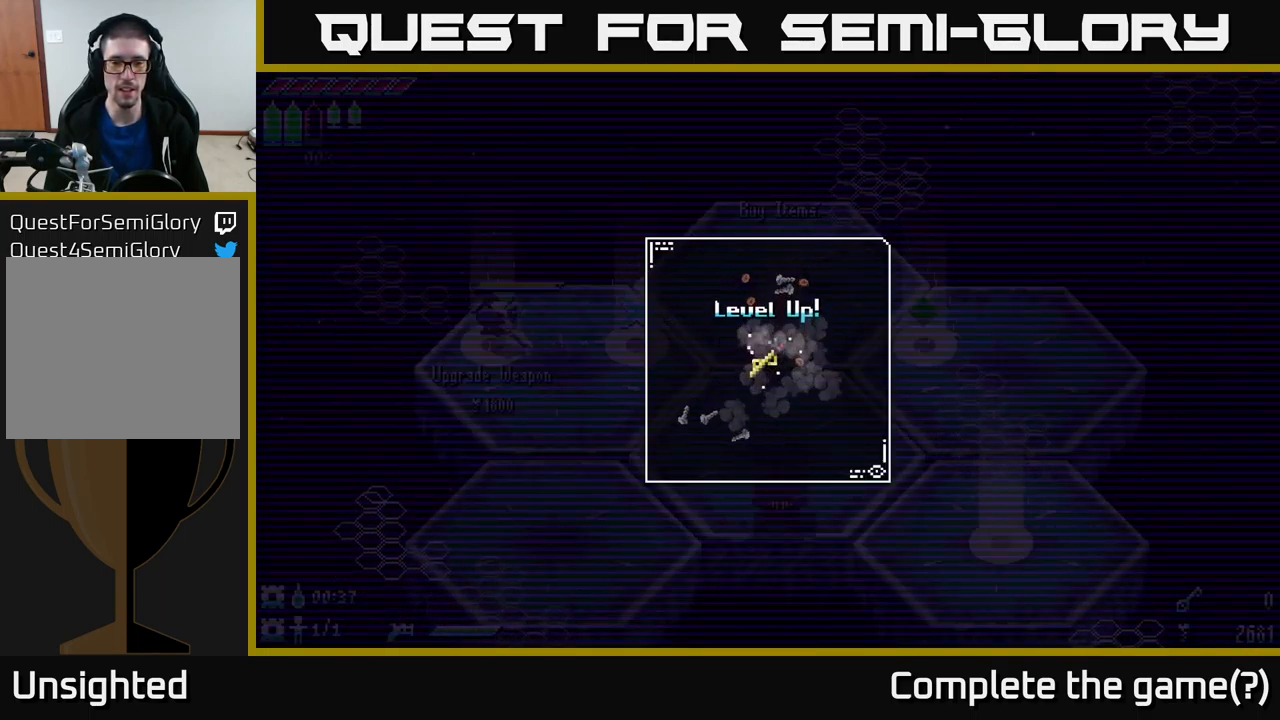
{"buttons": [], "left_stick": "center", "right_stick": "center", "events": []}
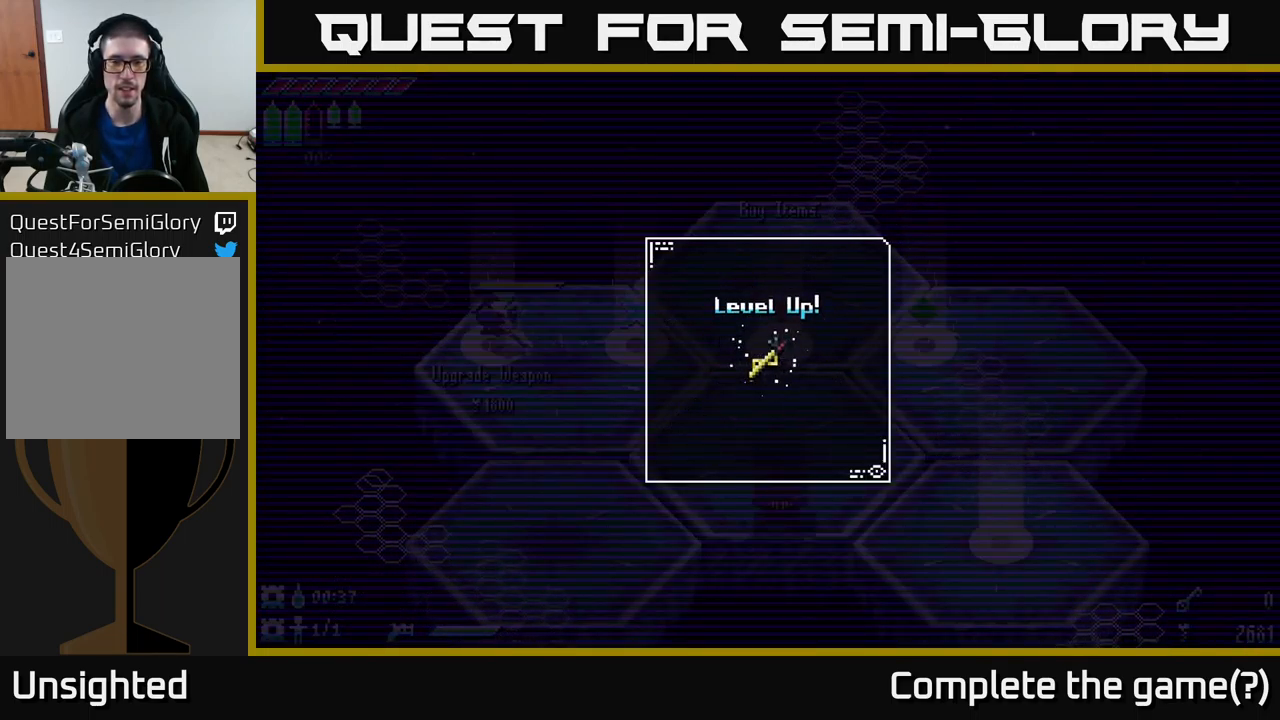
{"buttons": [], "left_stick": "center", "right_stick": "center", "events": []}
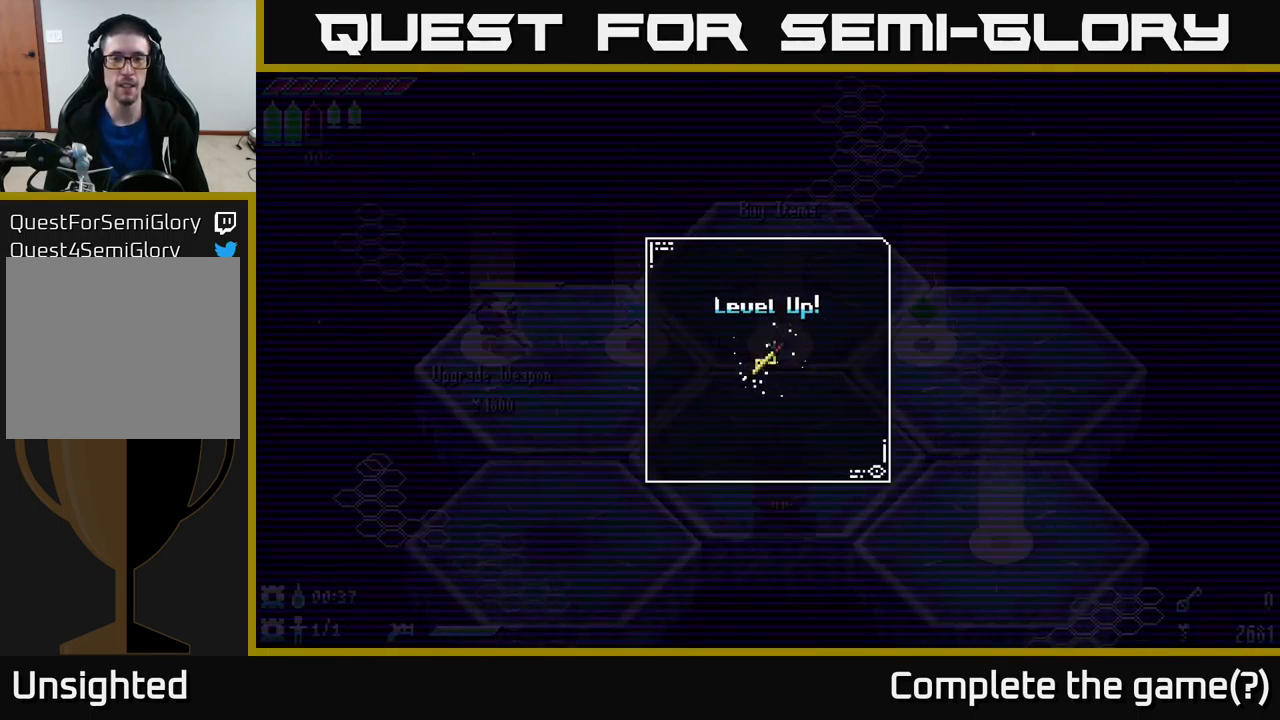
{"buttons": [], "left_stick": "center", "right_stick": "center", "events": []}
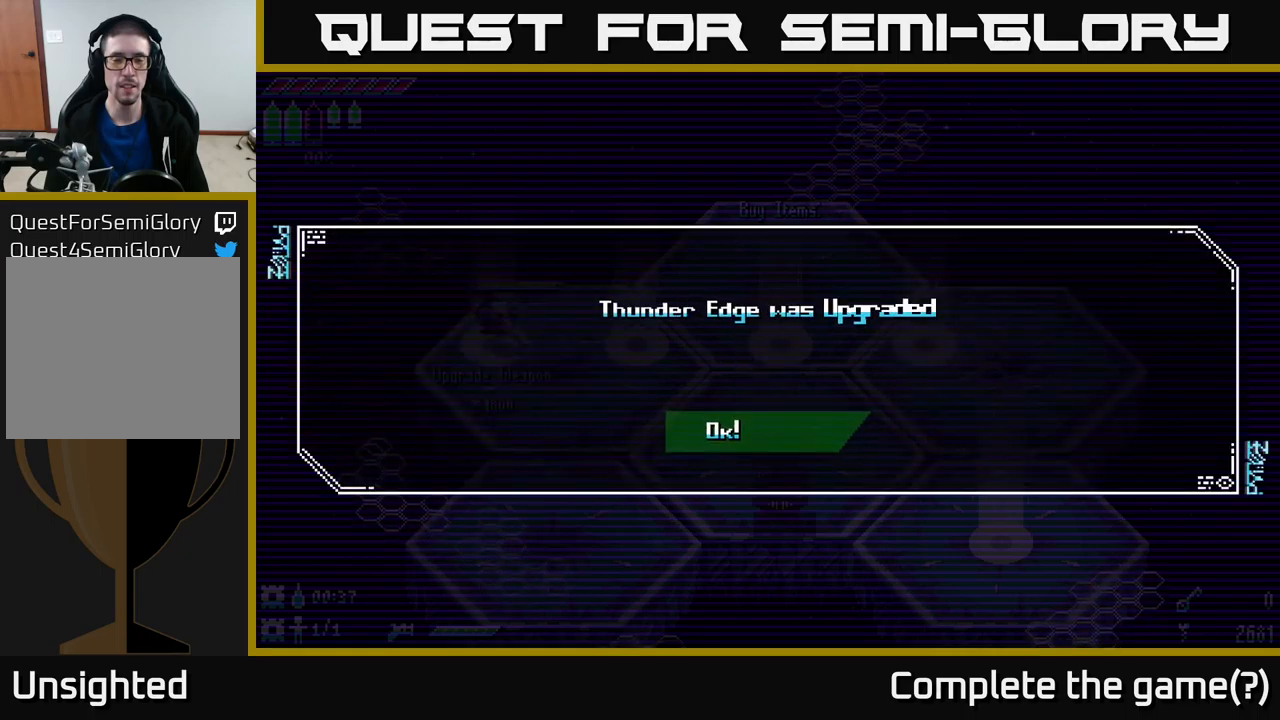
{"buttons": [], "left_stick": "center", "right_stick": "center", "events": [[417, "A", "down"], [484, "A", "up"]]}
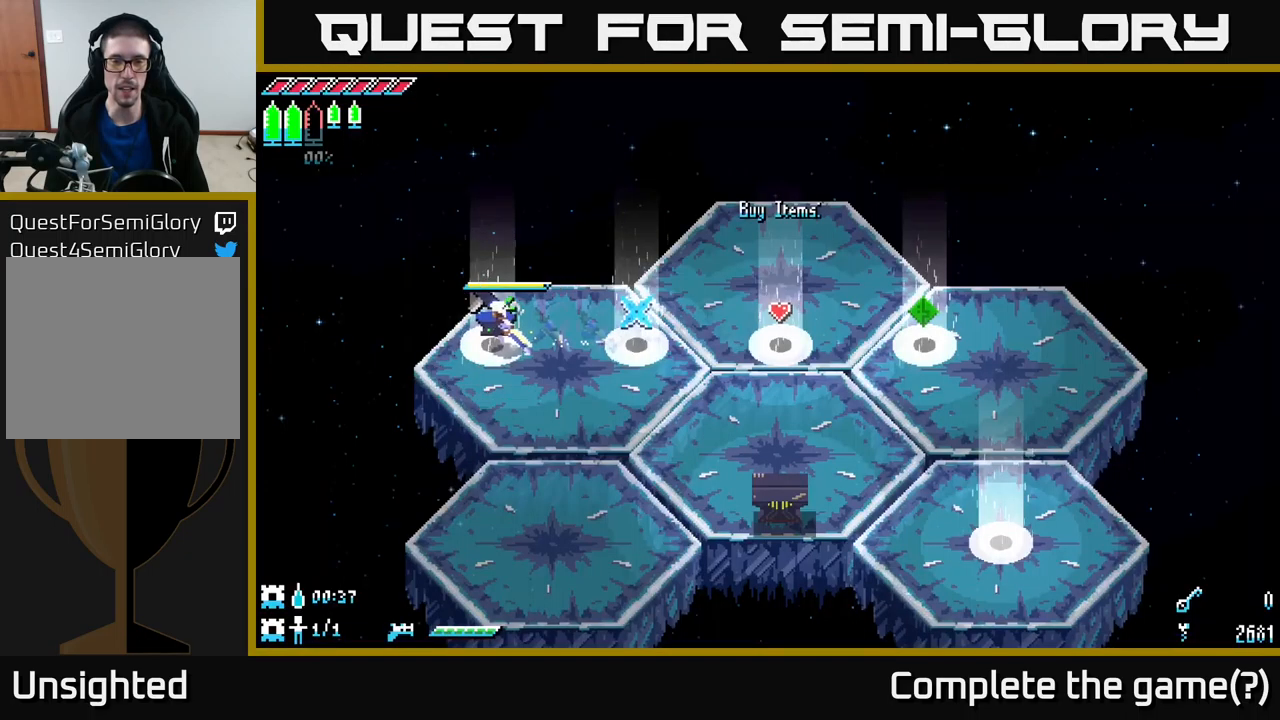
{"buttons": ["X"], "left_stick": "right", "right_stick": "center", "events": [[234, "left_stick", "right"], [434, "X", "down"]]}
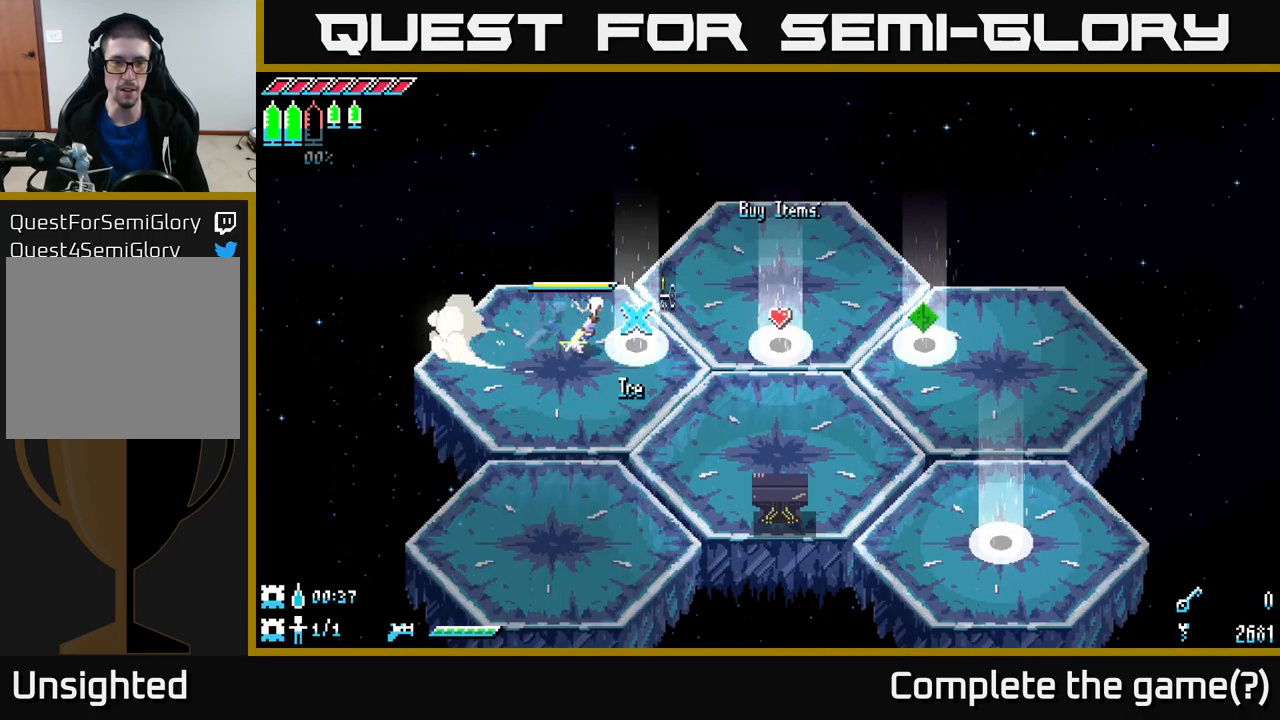
{"buttons": [], "left_stick": "center", "right_stick": "center", "events": [[367, "X", "up"], [467, "left_stick", "center"]]}
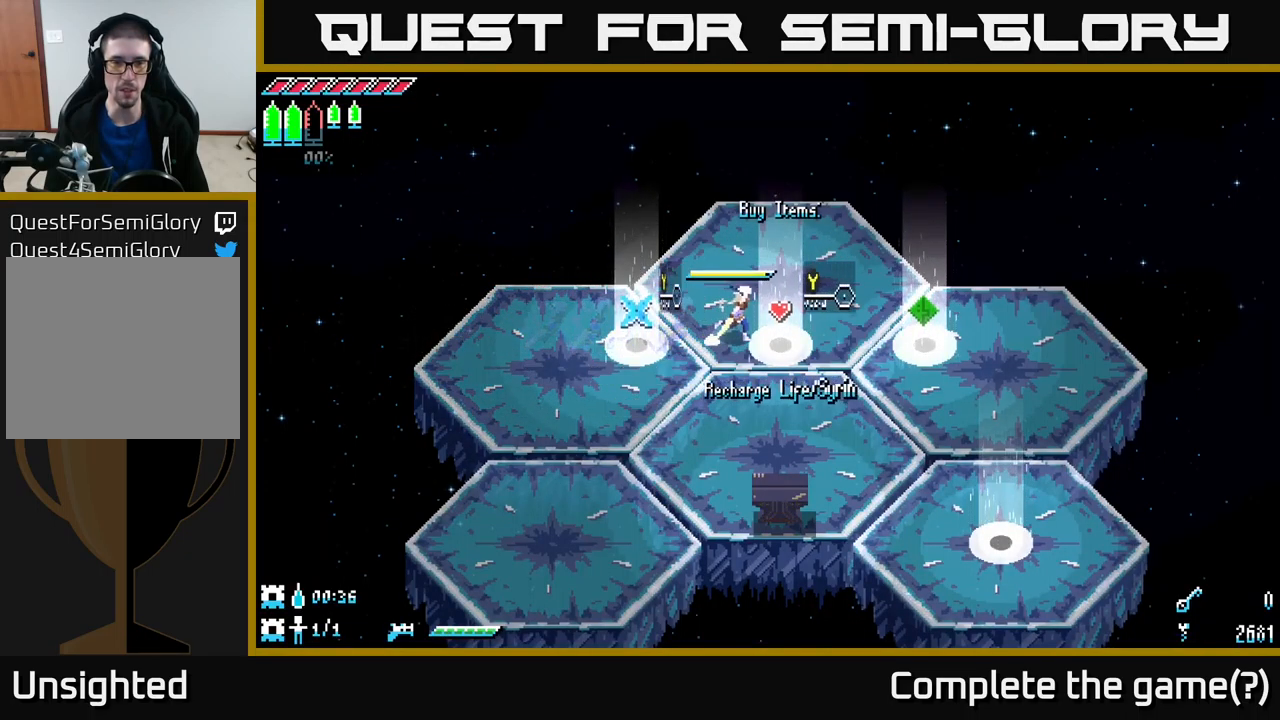
{"buttons": [], "left_stick": "right", "right_stick": "center", "events": [[434, "left_stick", "right"]]}
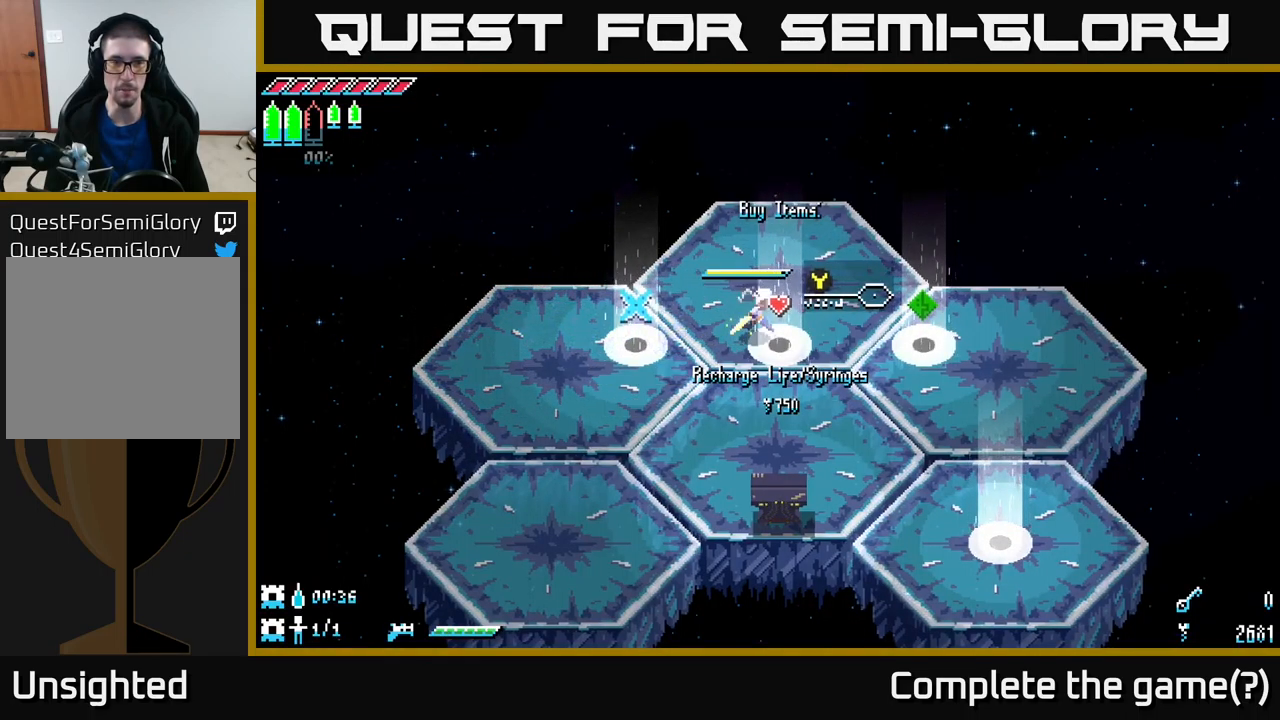
{"buttons": [], "left_stick": "right", "right_stick": "center", "events": []}
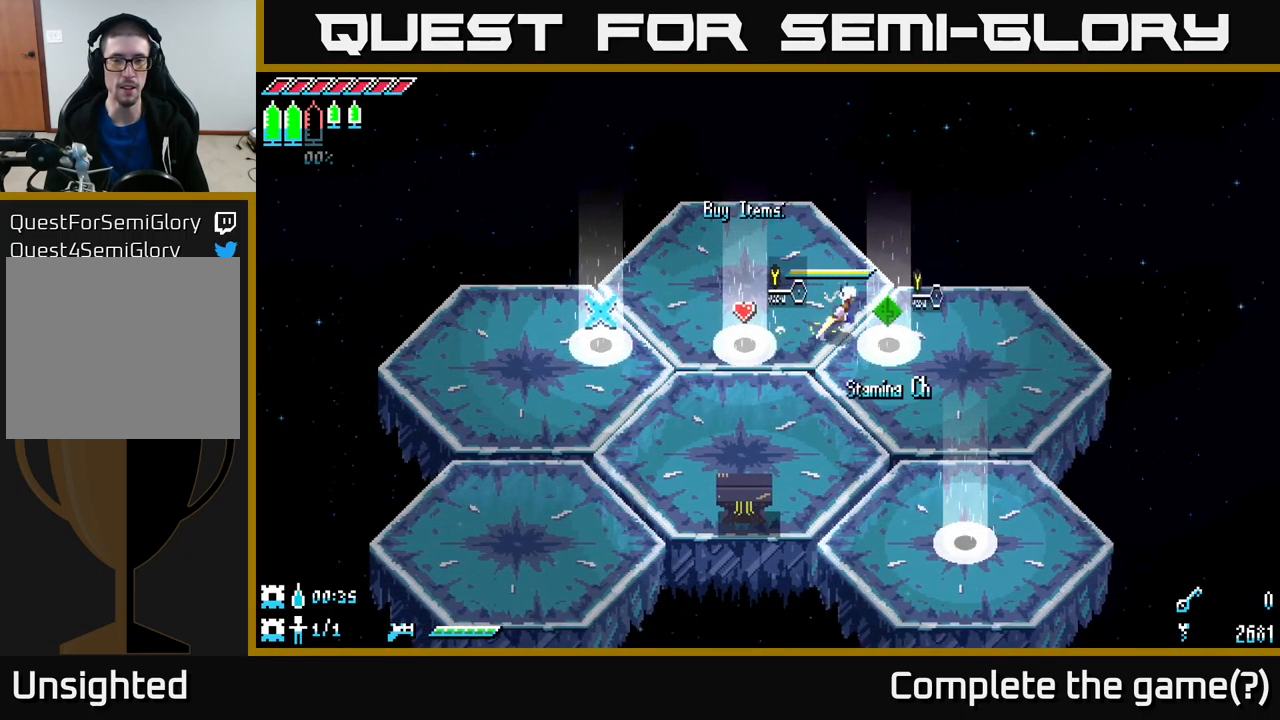
{"buttons": ["X"], "left_stick": "left", "right_stick": "center", "events": [[134, "left_stick", "center"], [317, "left_stick", "left"], [467, "X", "down"]]}
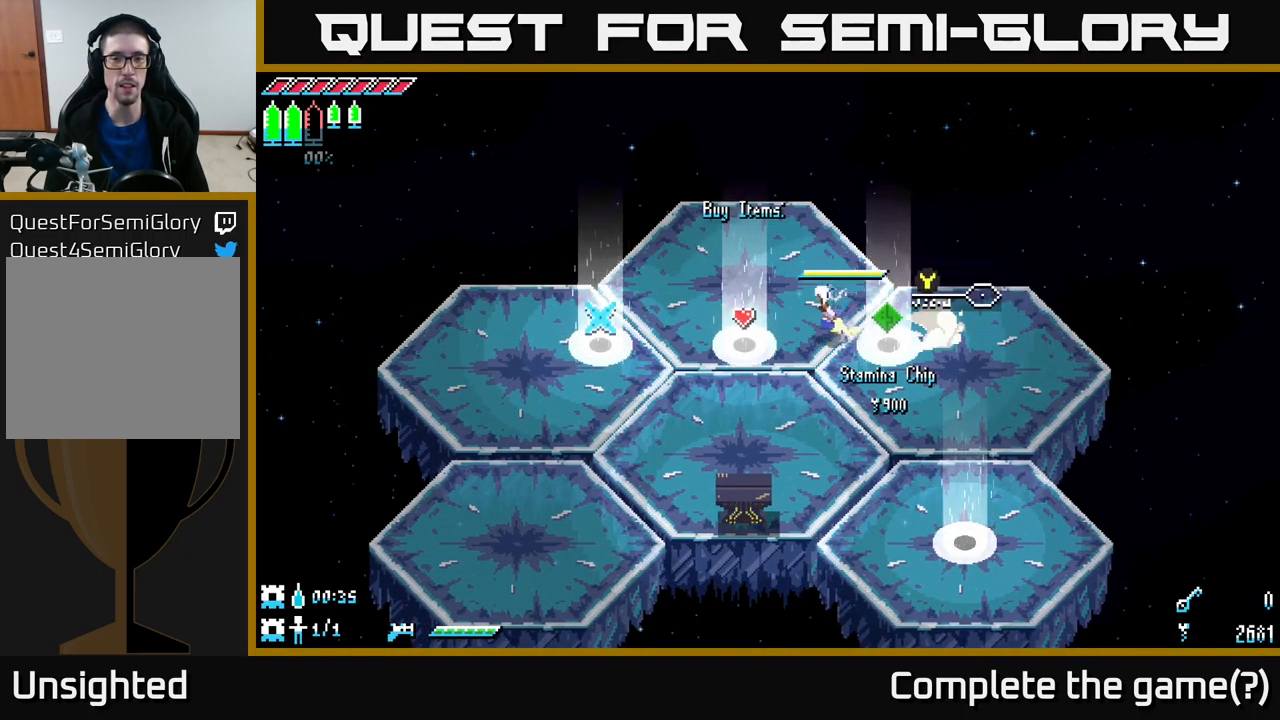
{"buttons": ["X"], "left_stick": "right", "right_stick": "center", "events": [[334, "X", "up"], [367, "left_stick", "right"], [484, "X", "down"]]}
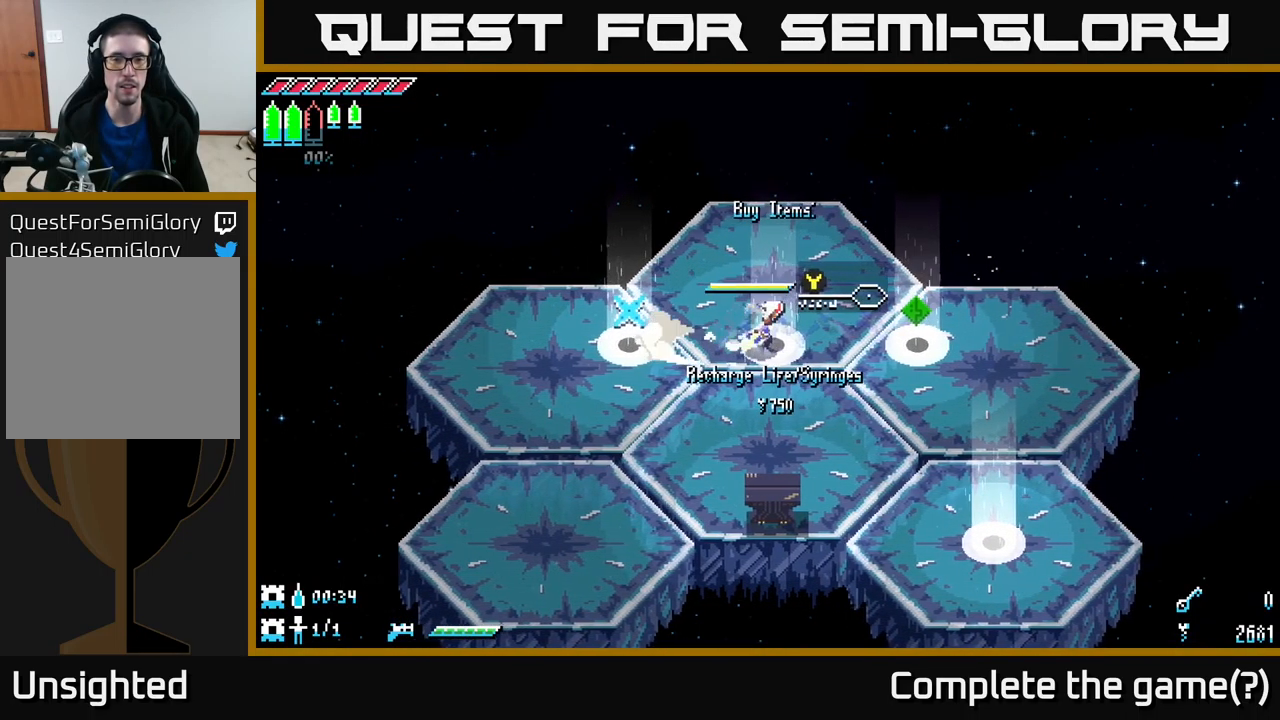
{"buttons": ["START"], "left_stick": "center", "right_stick": "center", "events": [[184, "X", "up"], [267, "left_stick", "center"], [500, "START", "down"]]}
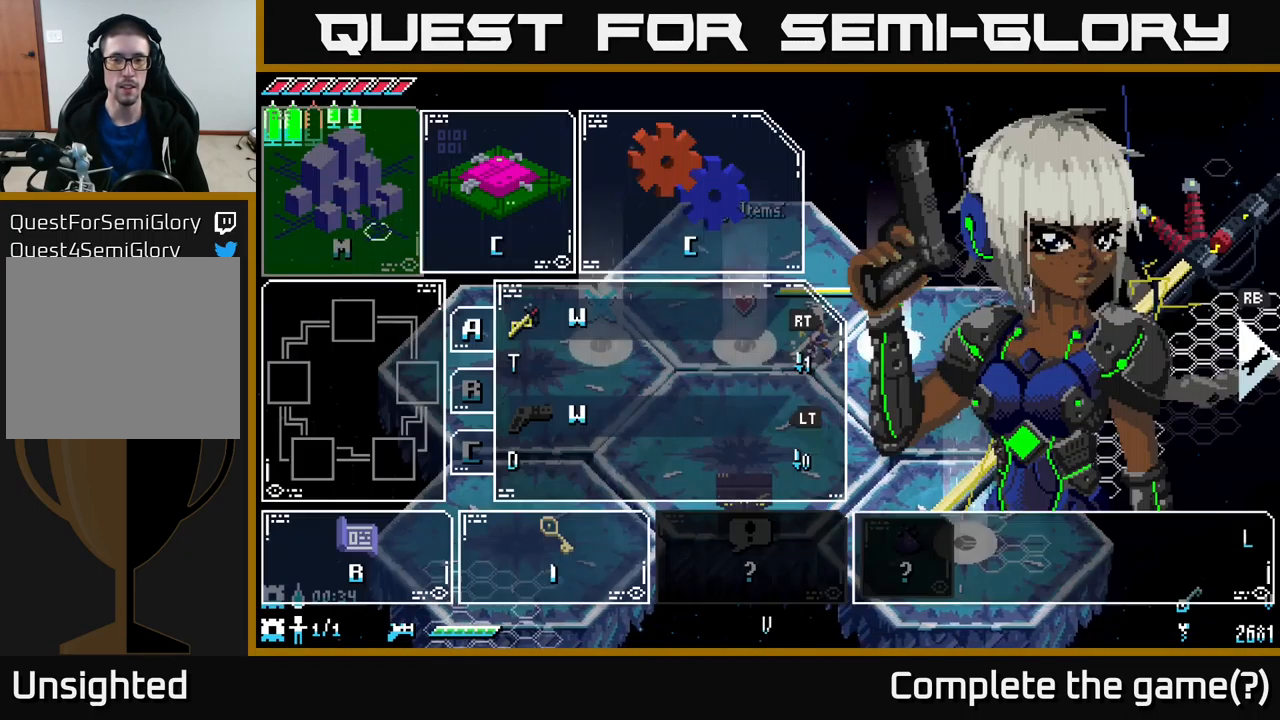
{"buttons": [], "left_stick": "center", "right_stick": "center", "events": [[150, "START", "up"]]}
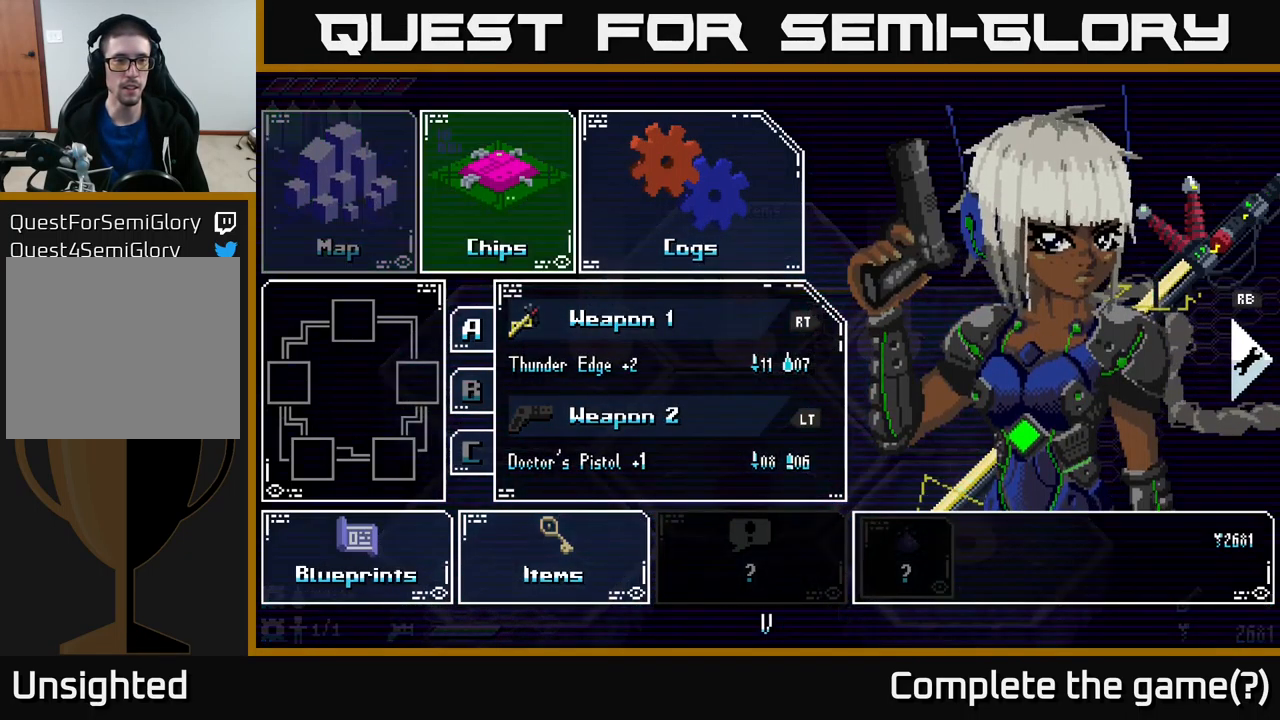
{"buttons": [], "left_stick": "center", "right_stick": "center", "events": [[34, "left_stick", "down-right"], [167, "left_stick", "center"], [301, "A", "down"], [384, "A", "up"]]}
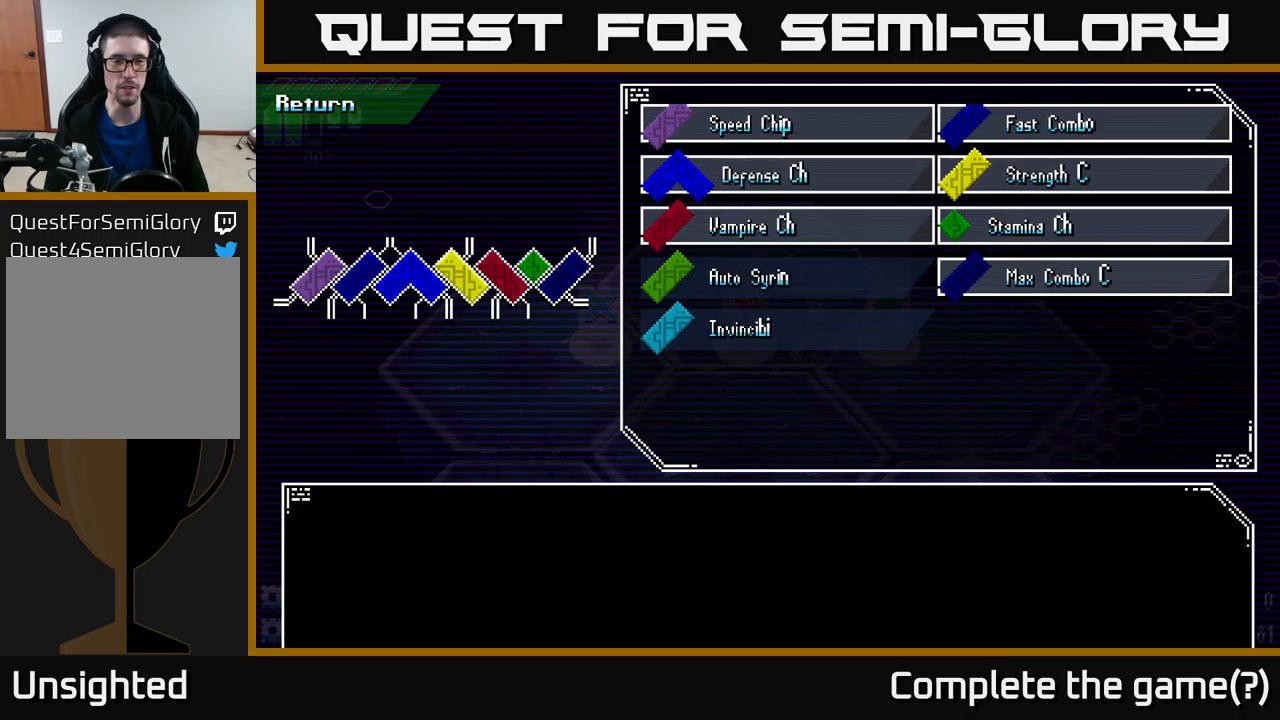
{"buttons": [], "left_stick": "center", "right_stick": "center", "events": [[333, "left_stick", "down"], [450, "left_stick", "center"]]}
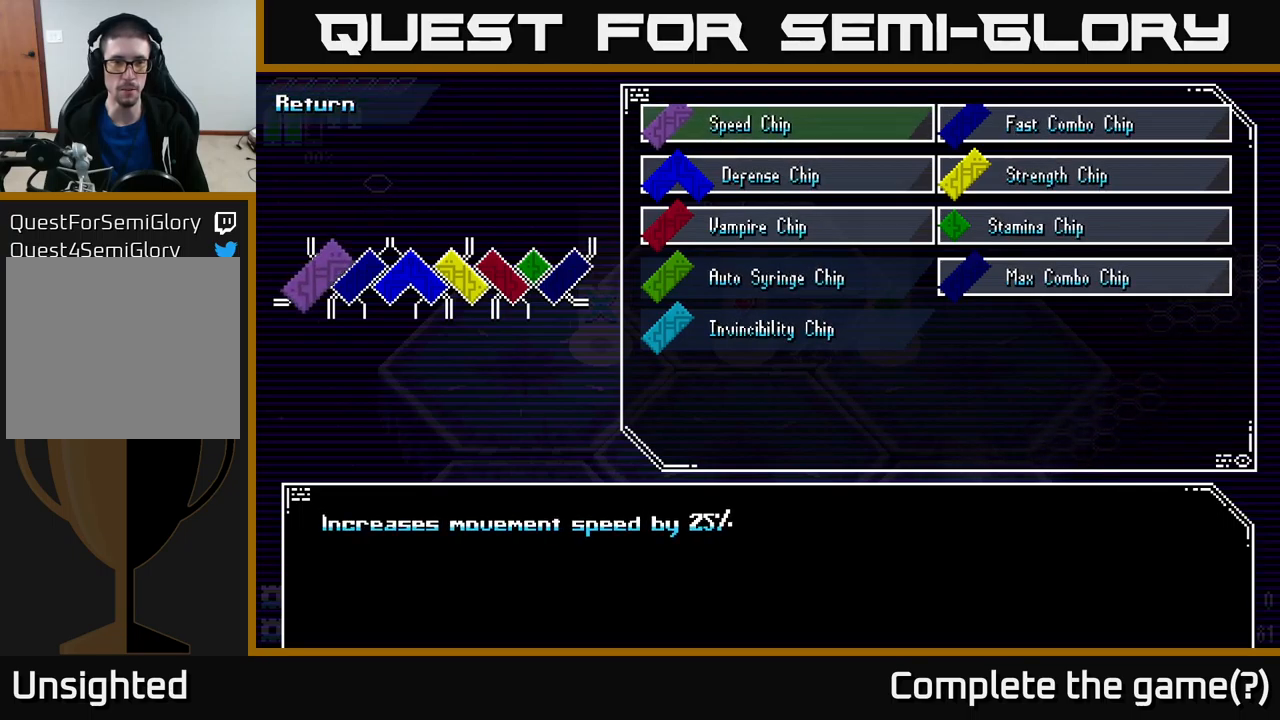
{"buttons": [], "left_stick": "right", "right_stick": "center", "events": [[66, "left_stick", "down"], [216, "left_stick", "center"], [383, "left_stick", "right"]]}
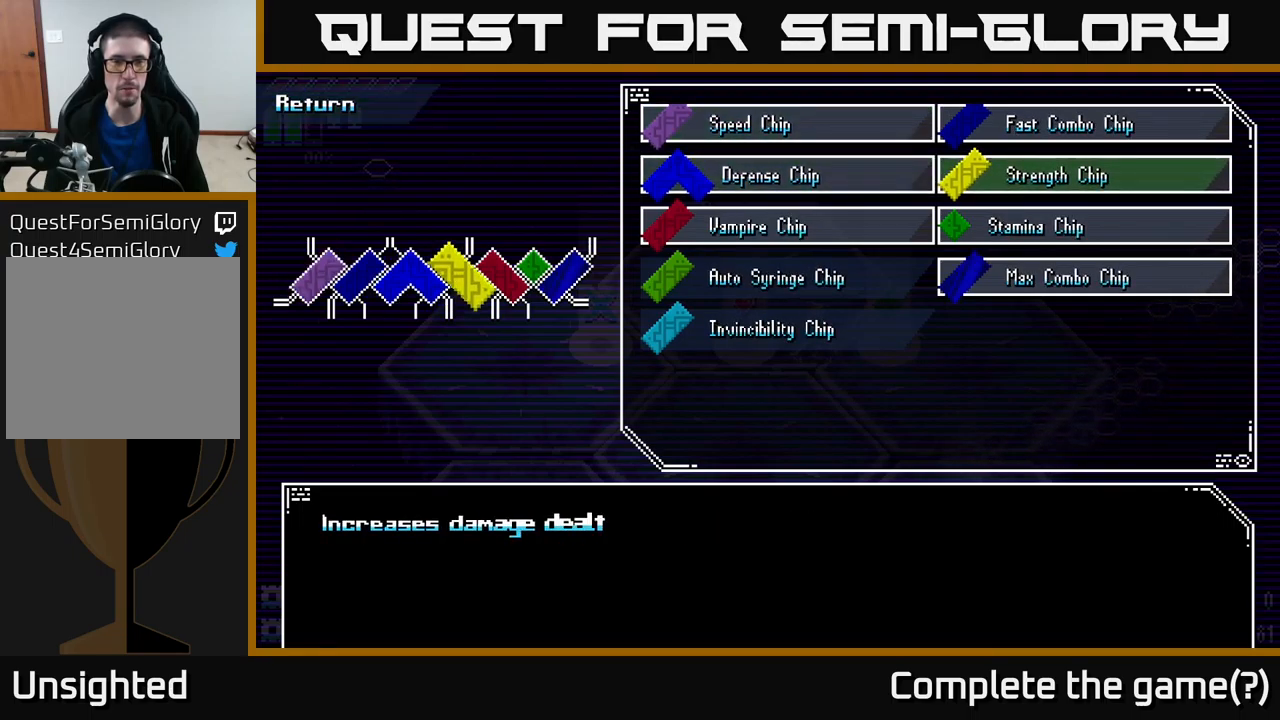
{"buttons": [], "left_stick": "center", "right_stick": "center", "events": [[33, "left_stick", "center"], [150, "left_stick", "right"], [300, "left_stick", "center"]]}
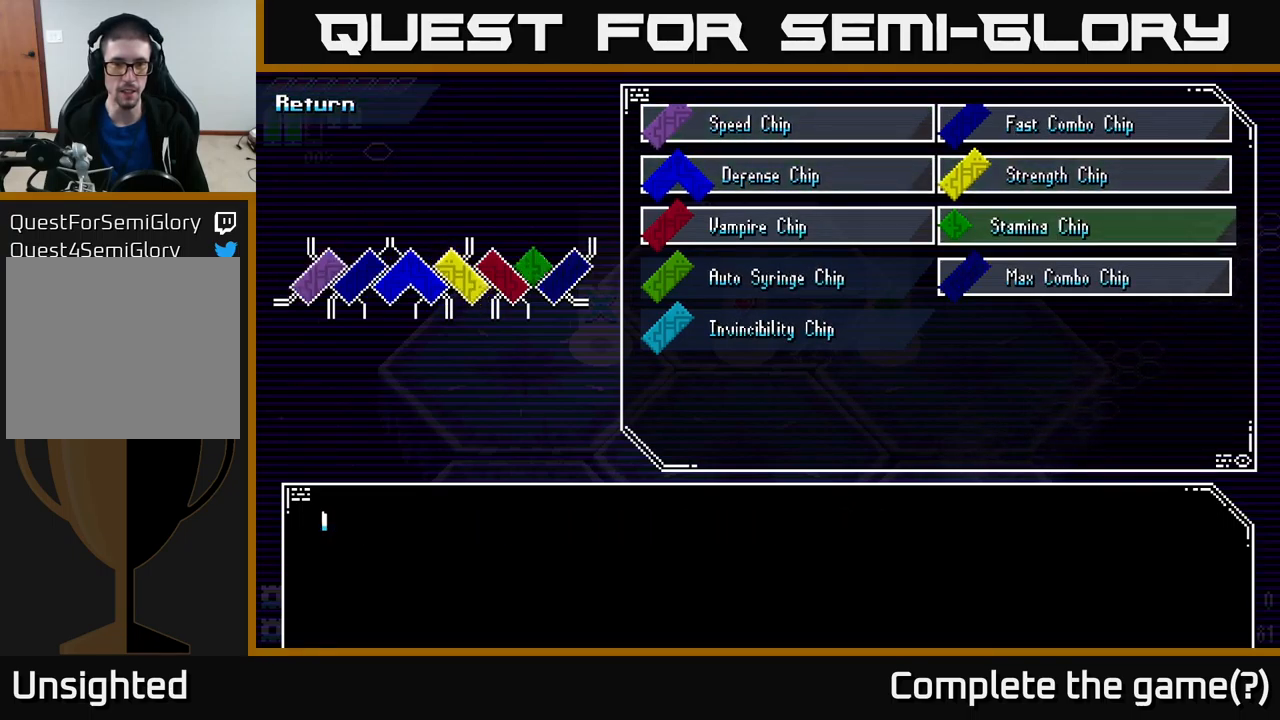
{"buttons": [], "left_stick": "left", "right_stick": "center", "events": [[16, "left_stick", "down"], [166, "left_stick", "center"], [250, "left_stick", "down"], [400, "left_stick", "center"], [483, "left_stick", "left"]]}
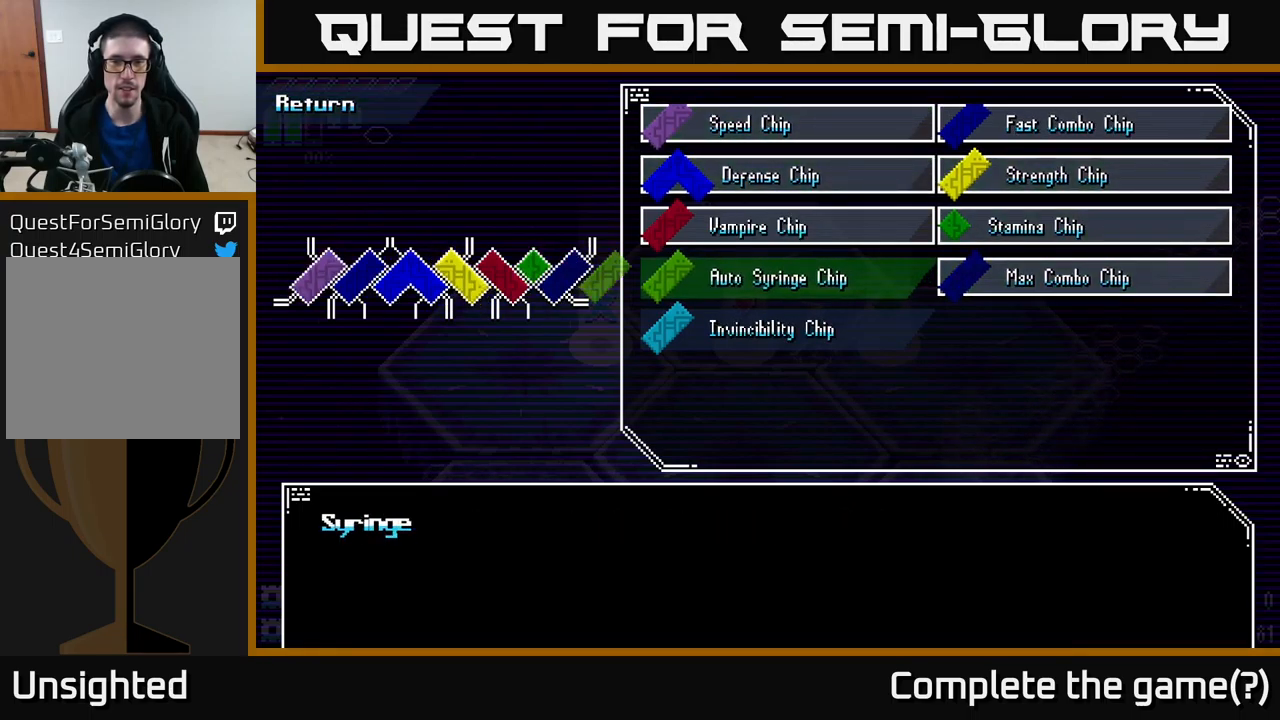
{"buttons": [], "left_stick": "center", "right_stick": "center", "events": [[100, "left_stick", "center"], [300, "left_stick", "down"], [416, "left_stick", "center"]]}
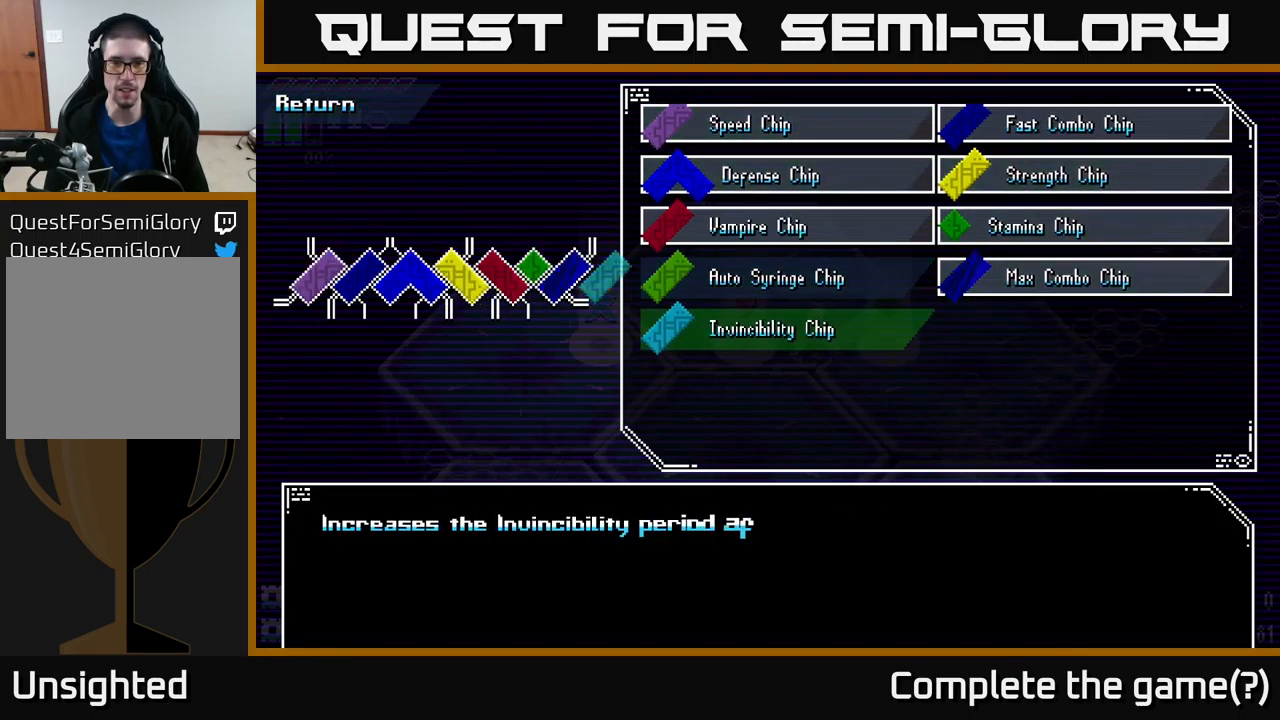
{"buttons": [], "left_stick": "center", "right_stick": "center", "events": [[150, "A", "down"], [233, "A", "up"]]}
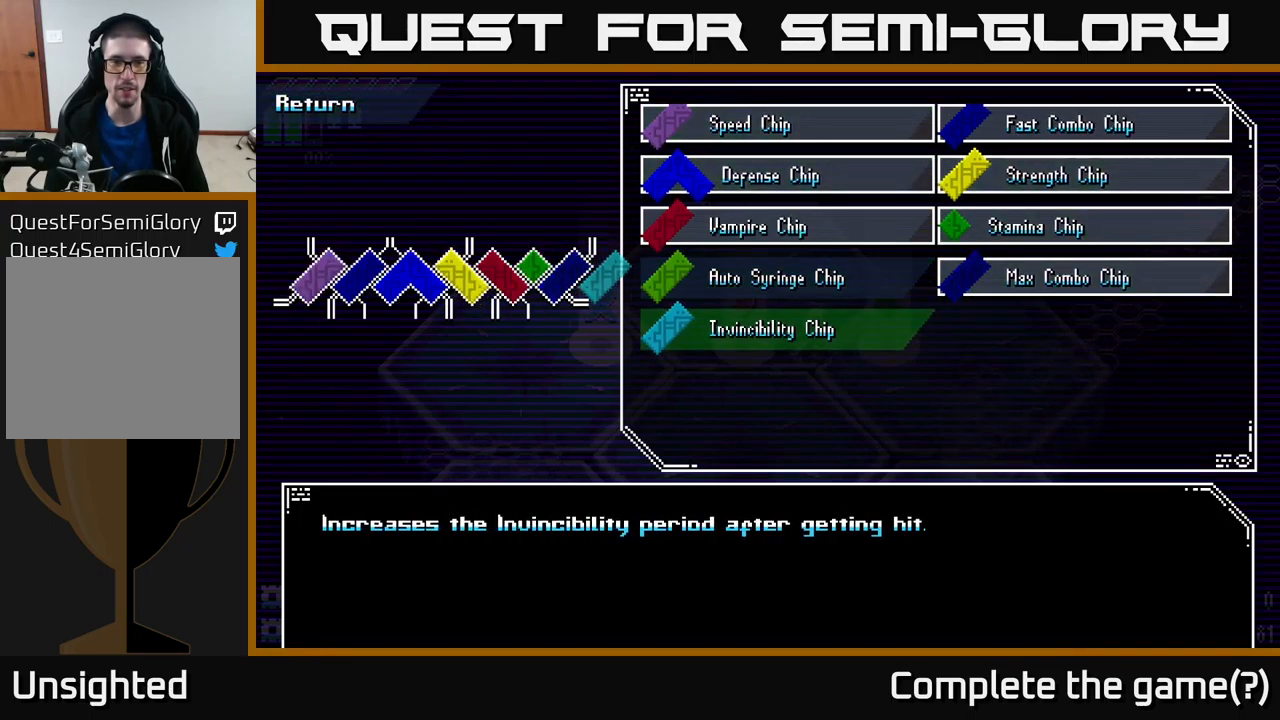
{"buttons": [], "left_stick": "center", "right_stick": "center", "events": [[150, "B", "down"], [216, "B", "up"]]}
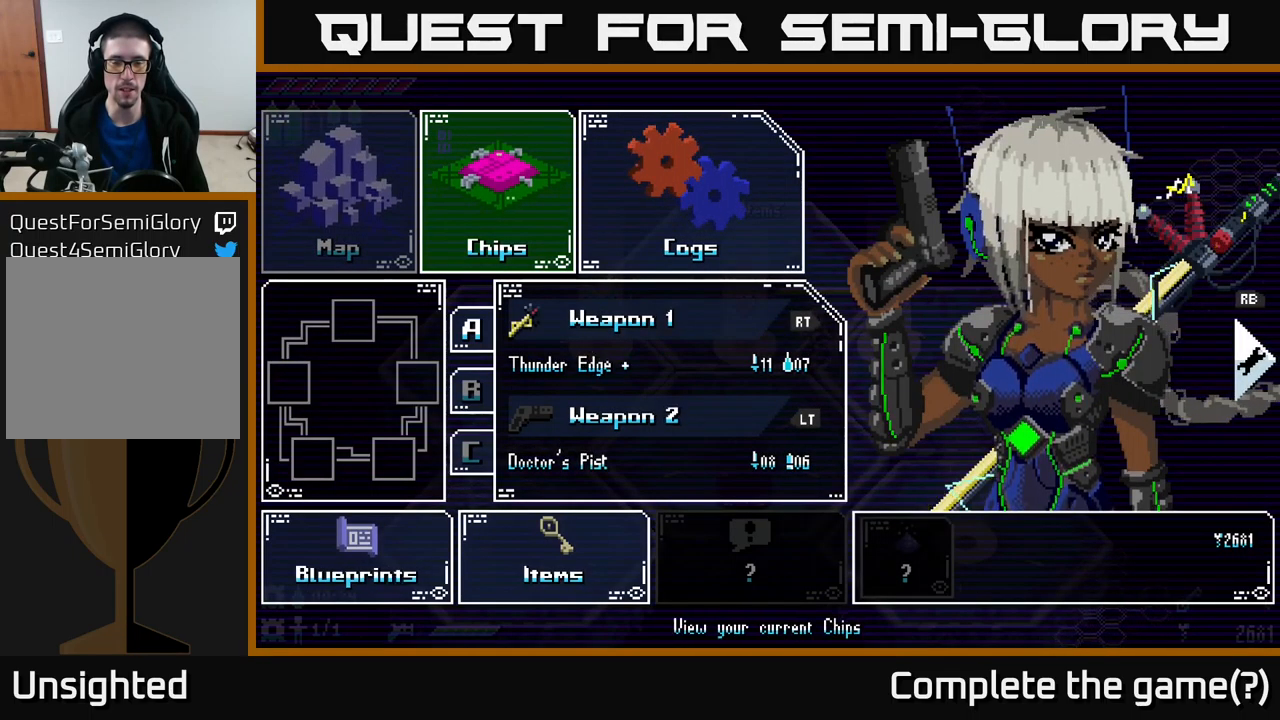
{"buttons": [], "left_stick": "center", "right_stick": "center", "events": [[233, "B", "down"], [333, "B", "up"]]}
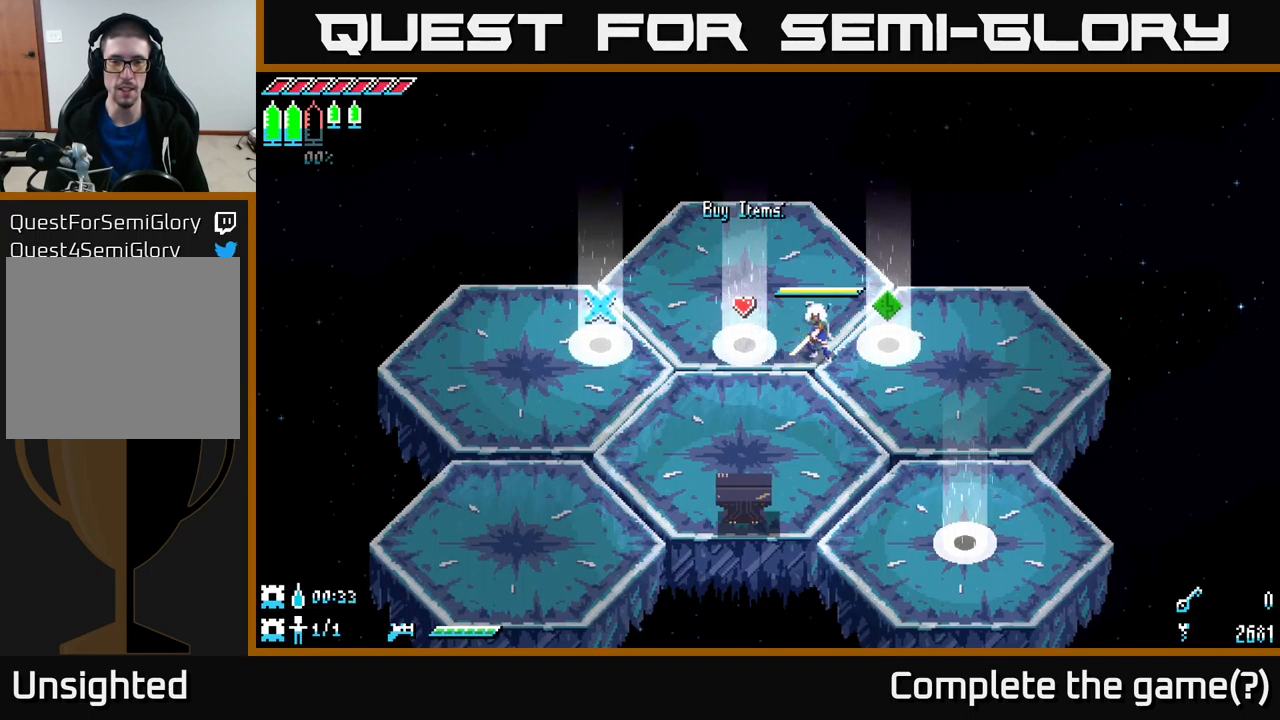
{"buttons": [], "left_stick": "center", "right_stick": "center", "events": []}
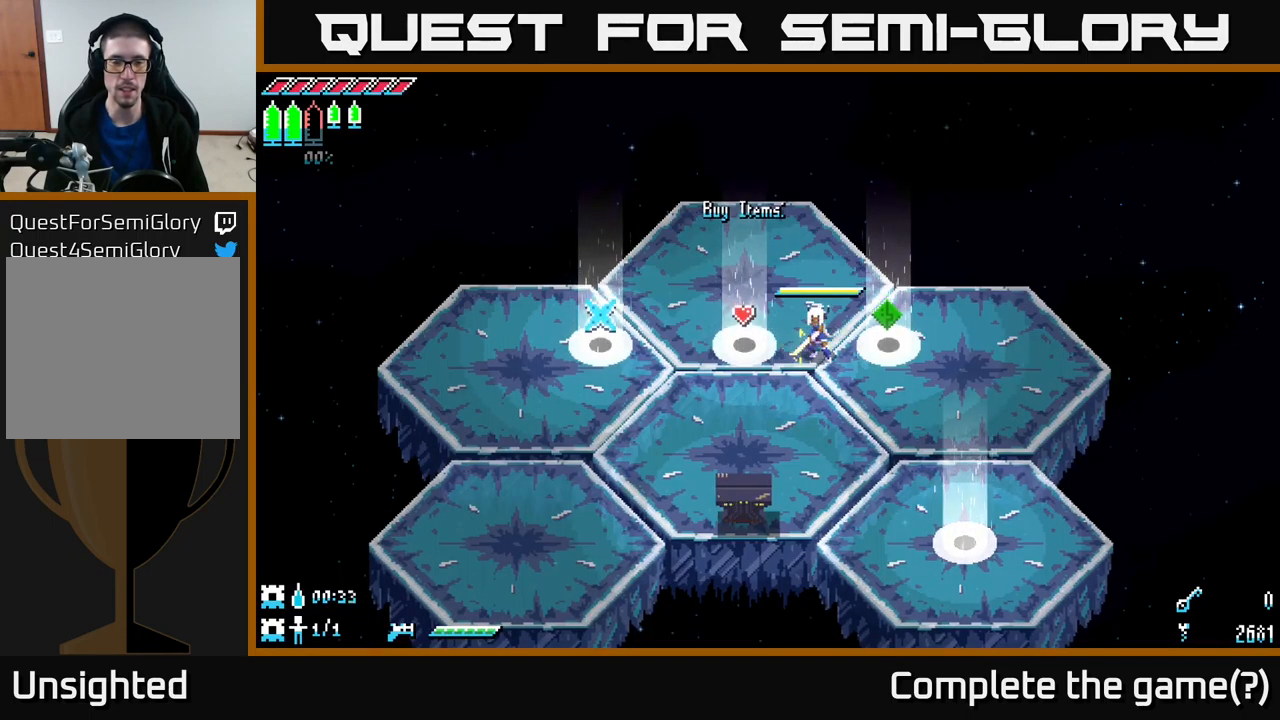
{"buttons": [], "left_stick": "center", "right_stick": "center", "events": [[250, "START", "down"], [383, "START", "up"]]}
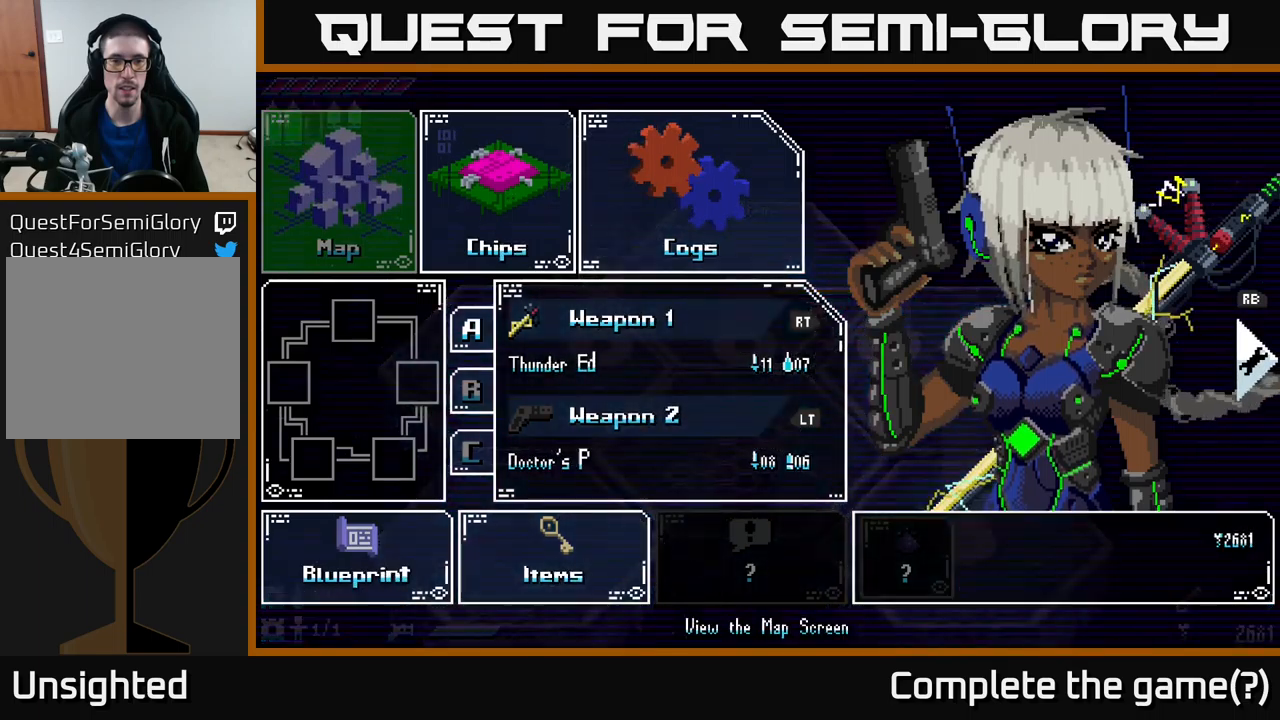
{"buttons": [], "left_stick": "center", "right_stick": "center", "events": []}
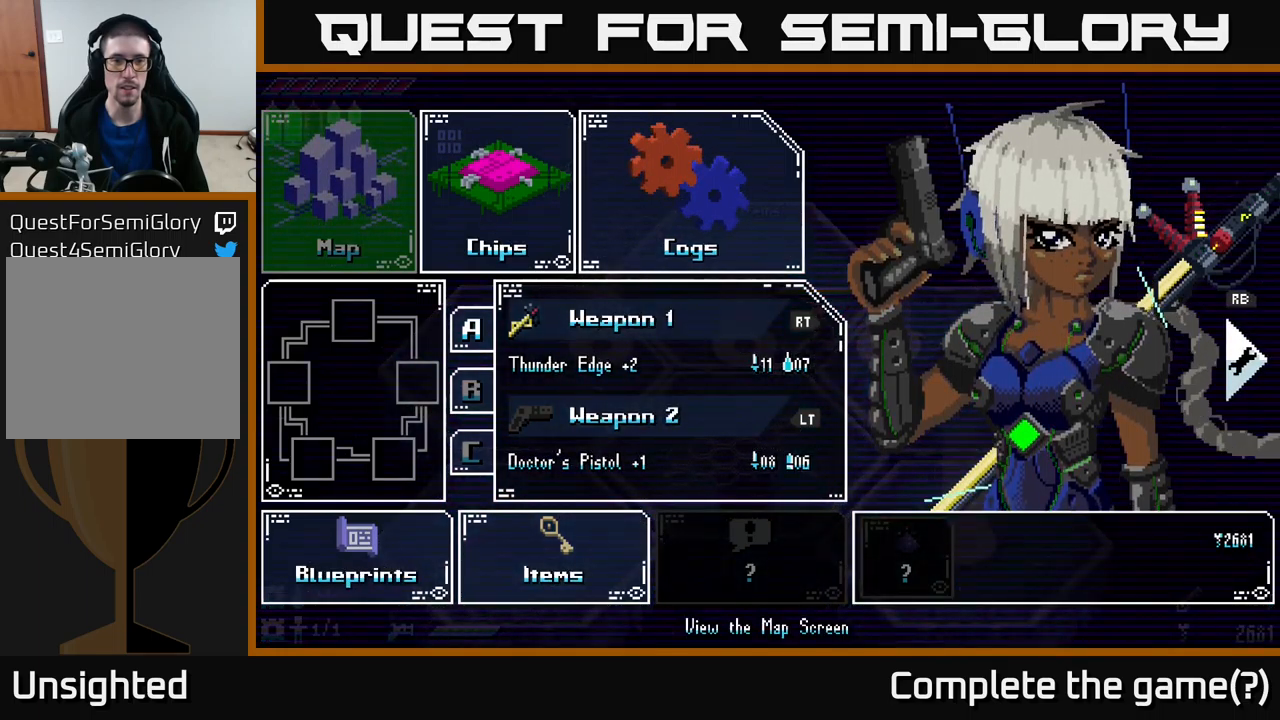
{"buttons": [], "left_stick": "left", "right_stick": "center", "events": [[183, "left_stick", "right"], [350, "left_stick", "center"], [433, "left_stick", "left"]]}
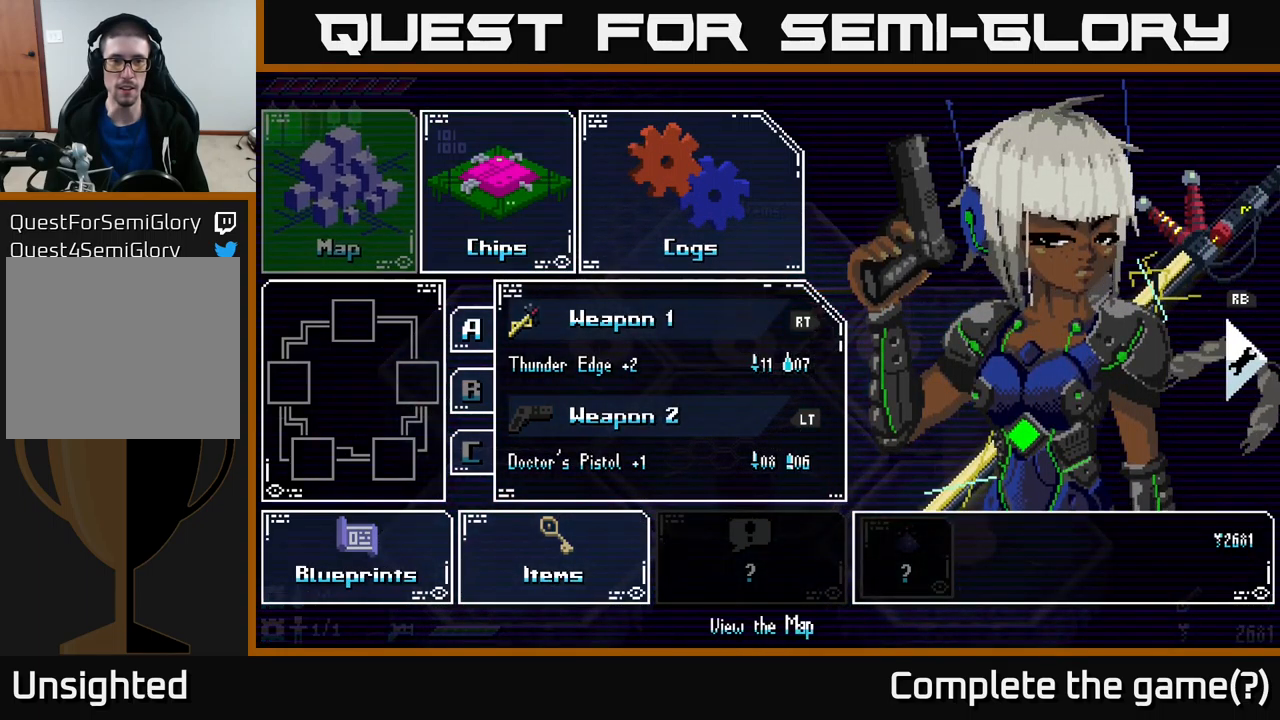
{"buttons": [], "left_stick": "center", "right_stick": "center", "events": [[50, "left_stick", "center"], [150, "left_stick", "right"], [300, "left_stick", "center"], [333, "A", "down"], [433, "A", "up"]]}
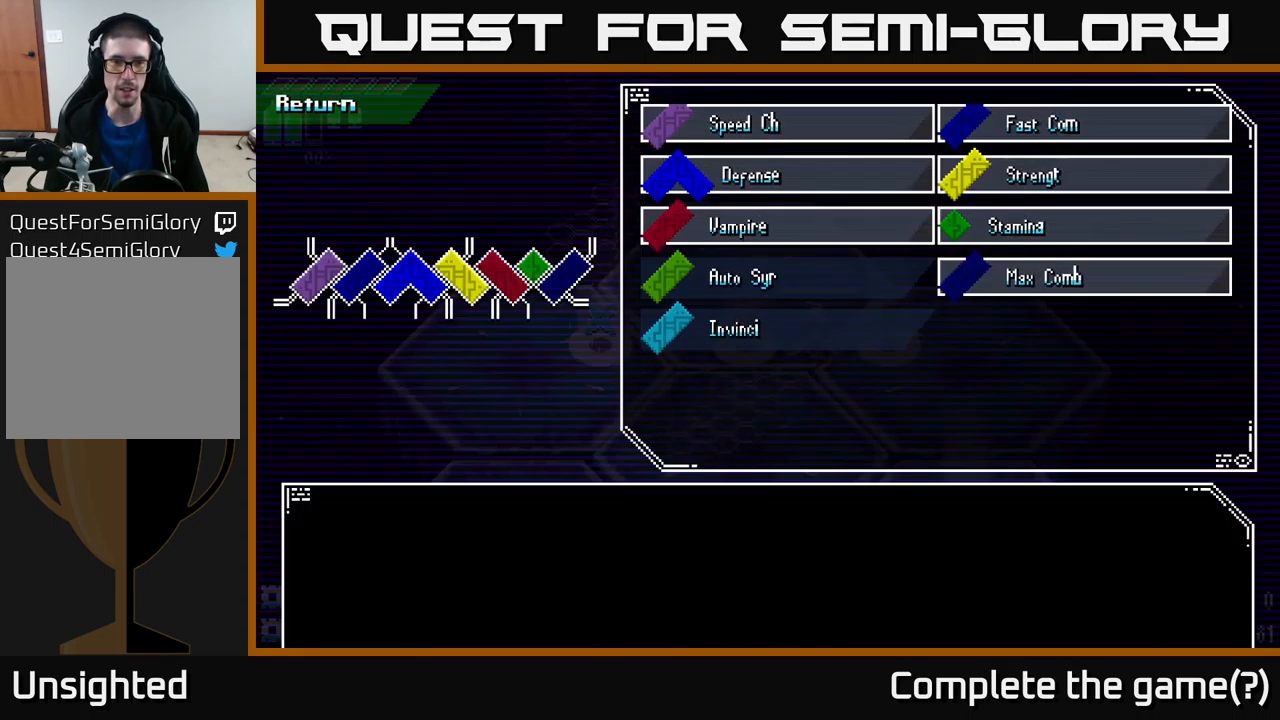
{"buttons": [], "left_stick": "center", "right_stick": "center", "events": [[183, "left_stick", "down"], [350, "left_stick", "center"]]}
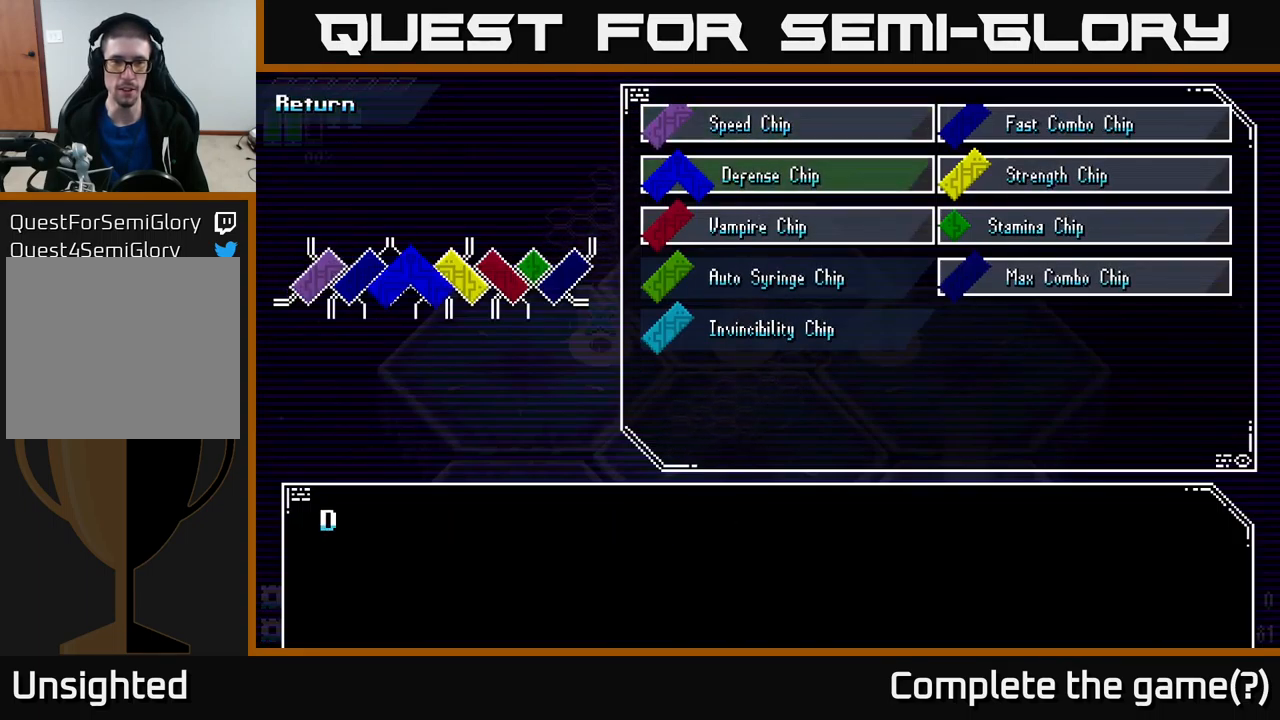
{"buttons": [], "left_stick": "right", "right_stick": "center", "events": [[33, "left_stick", "down"], [150, "left_stick", "center"], [250, "left_stick", "right"], [417, "left_stick", "center"], [500, "left_stick", "right"]]}
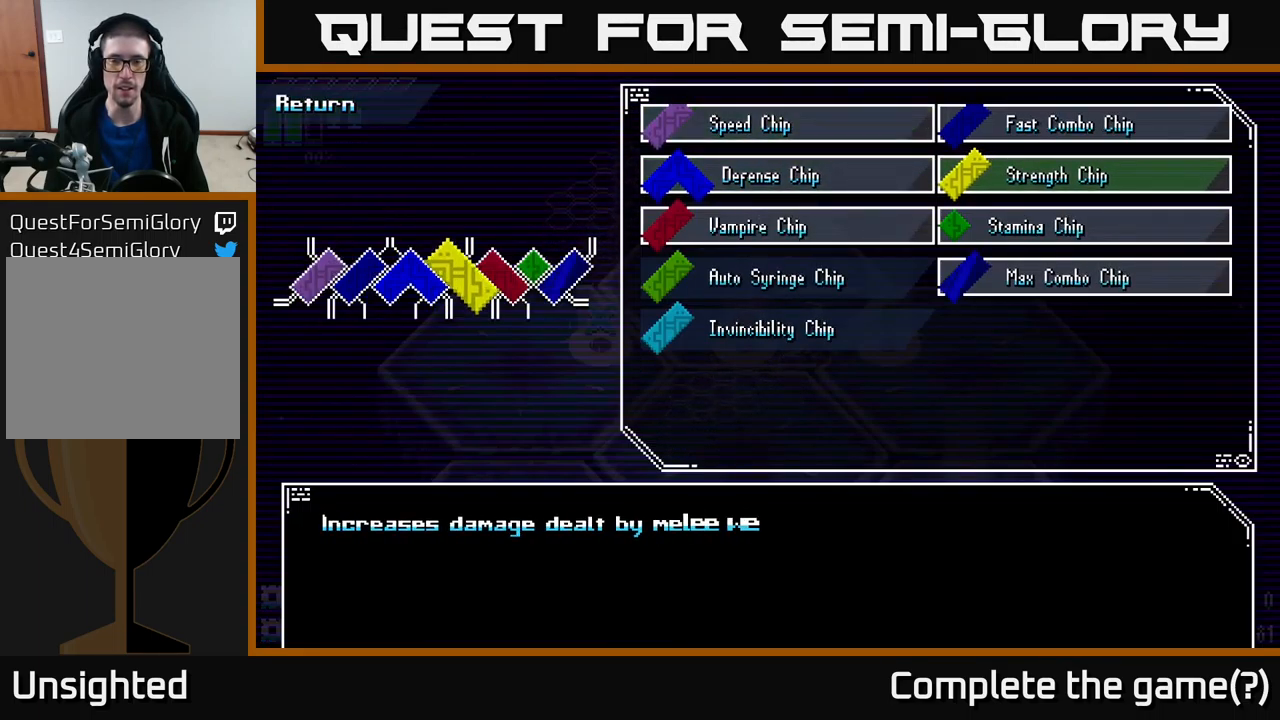
{"buttons": [], "left_stick": "up", "right_stick": "center", "events": [[133, "left_stick", "center"], [383, "left_stick", "up"]]}